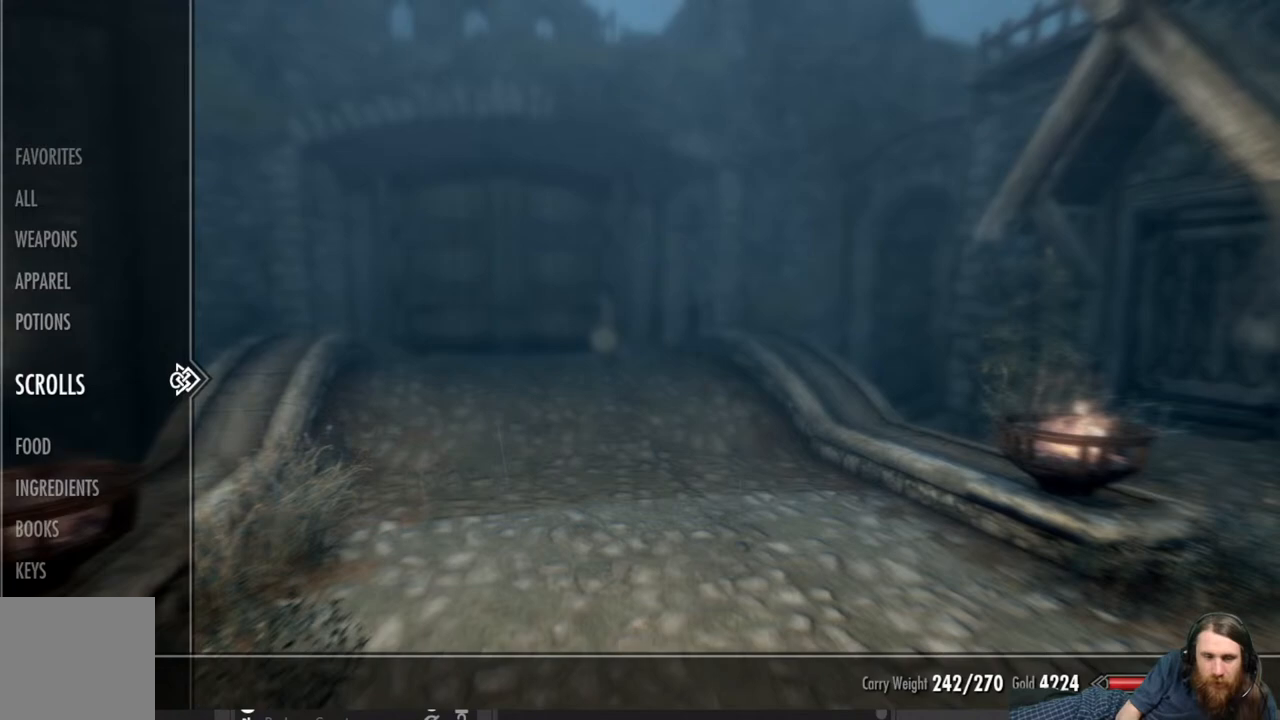
Gameplay with a controller (Xbox layout); each line is a JSON object with the inputs held at the frame after it. "events" lists button and stick changes between this image and that frame as [ms after this image, input, new state], when the widget could be followed in between.
{"buttons": [], "left_stick": "center", "right_stick": "center", "events": []}
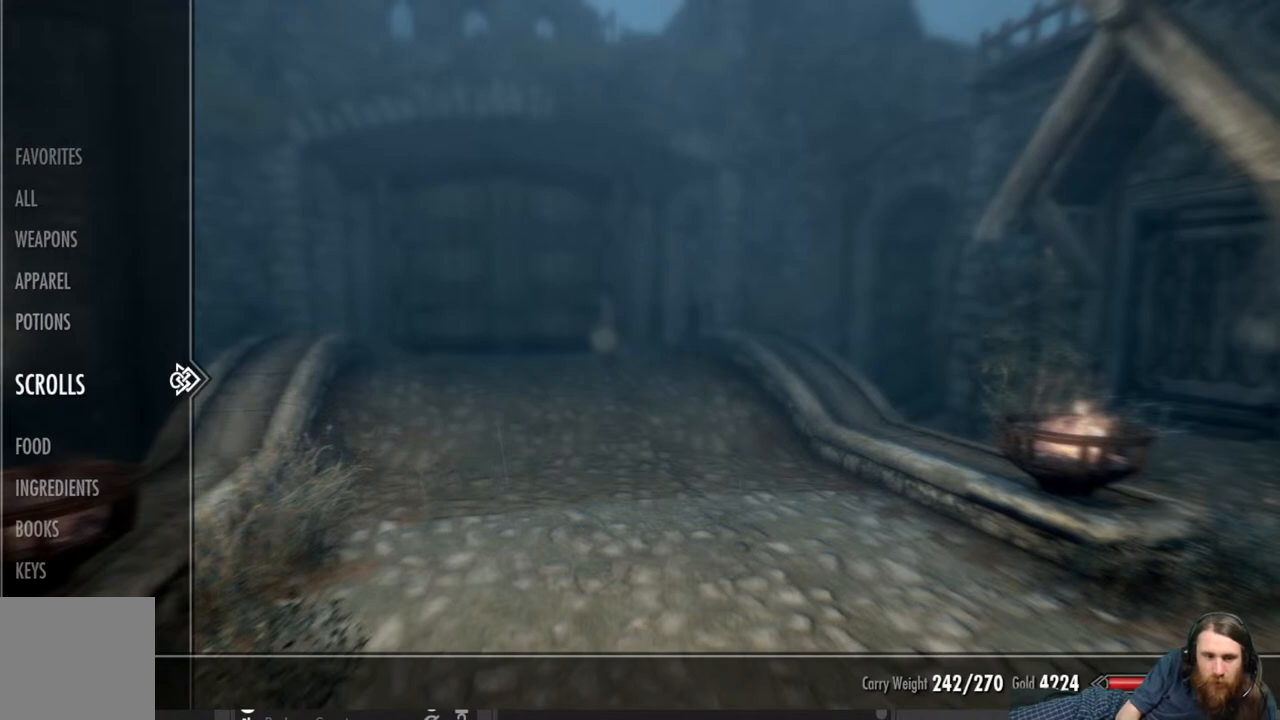
{"buttons": [], "left_stick": "center", "right_stick": "center", "events": [[350, "DPAD_UP", "down"], [417, "DPAD_UP", "up"]]}
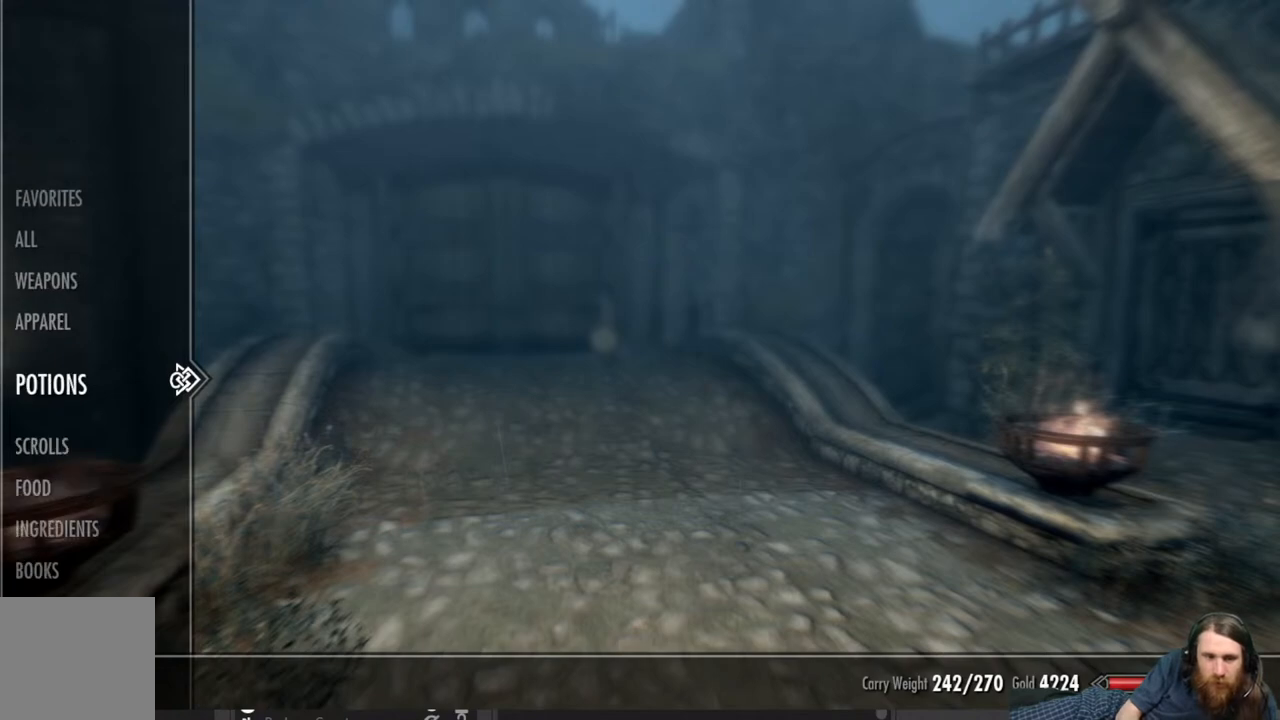
{"buttons": [], "left_stick": "center", "right_stick": "center", "events": [[17, "DPAD_UP", "down"], [100, "DPAD_UP", "up"], [300, "DPAD_RIGHT", "down"], [383, "DPAD_RIGHT", "up"]]}
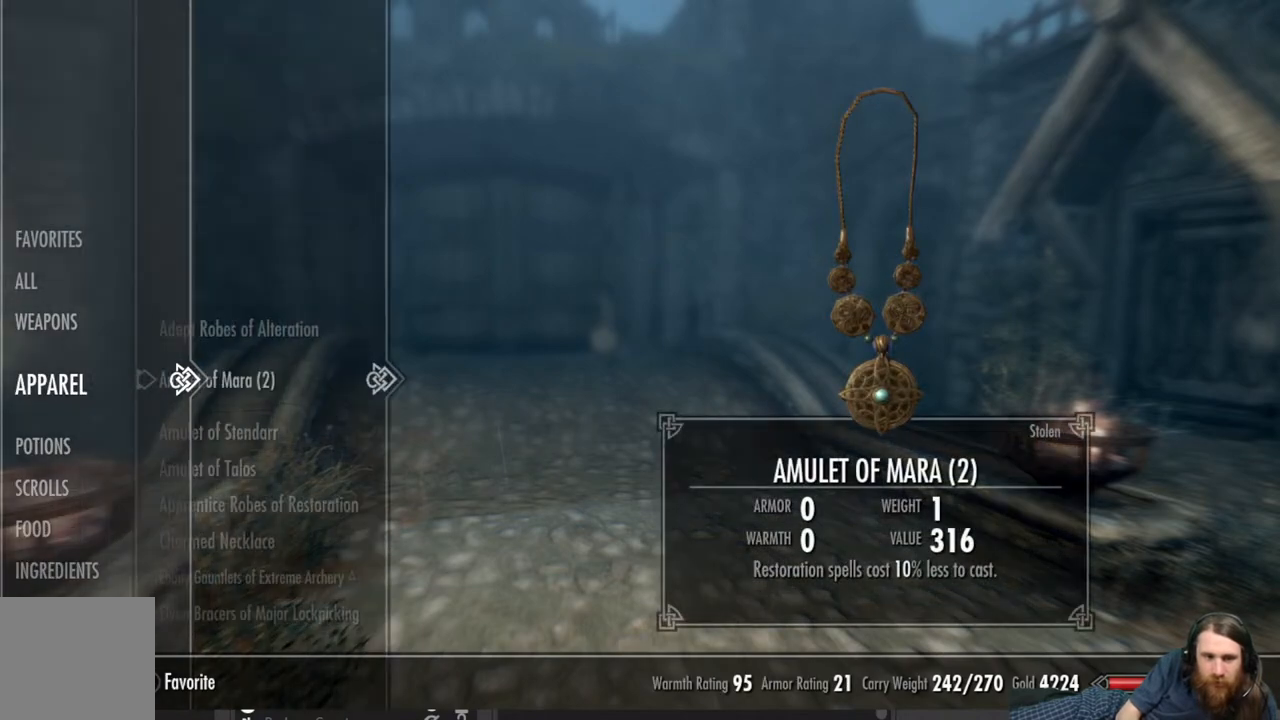
{"buttons": [], "left_stick": "center", "right_stick": "center", "events": []}
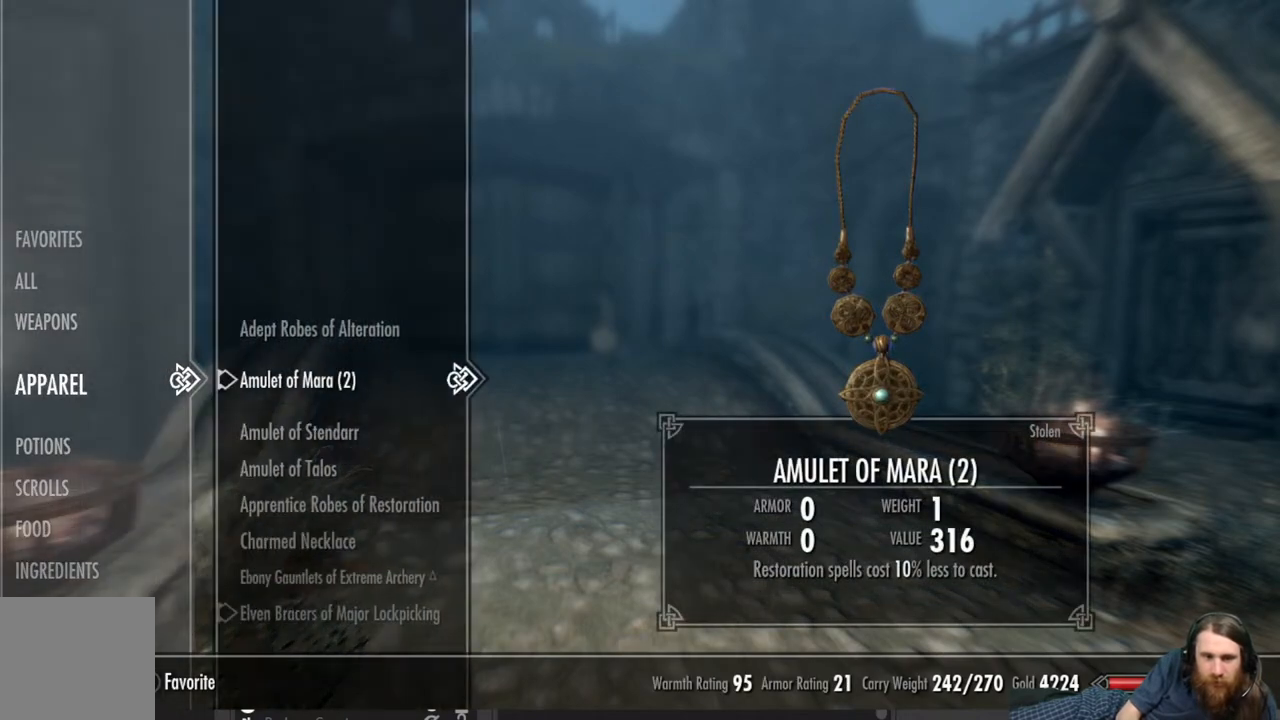
{"buttons": ["DPAD_DOWN"], "left_stick": "center", "right_stick": "center", "events": [[200, "DPAD_DOWN", "down"], [300, "DPAD_DOWN", "up"], [500, "DPAD_DOWN", "down"]]}
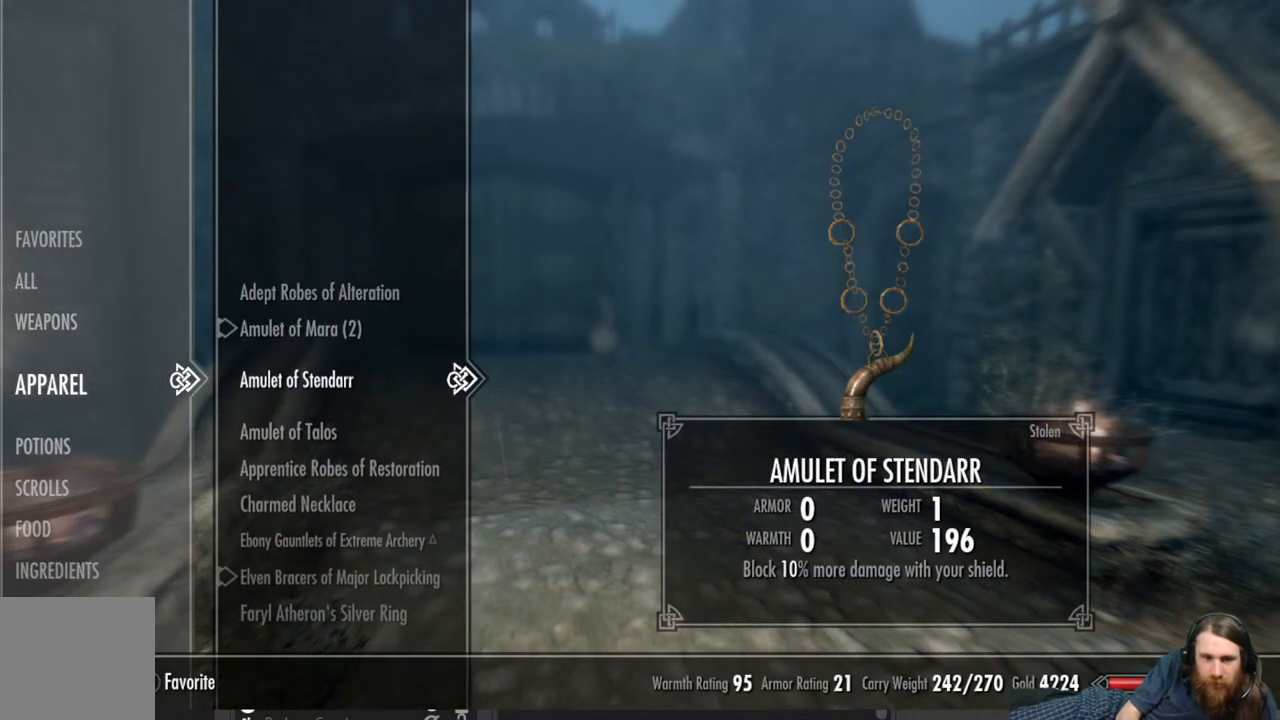
{"buttons": [], "left_stick": "center", "right_stick": "center", "events": [[100, "DPAD_DOWN", "up"]]}
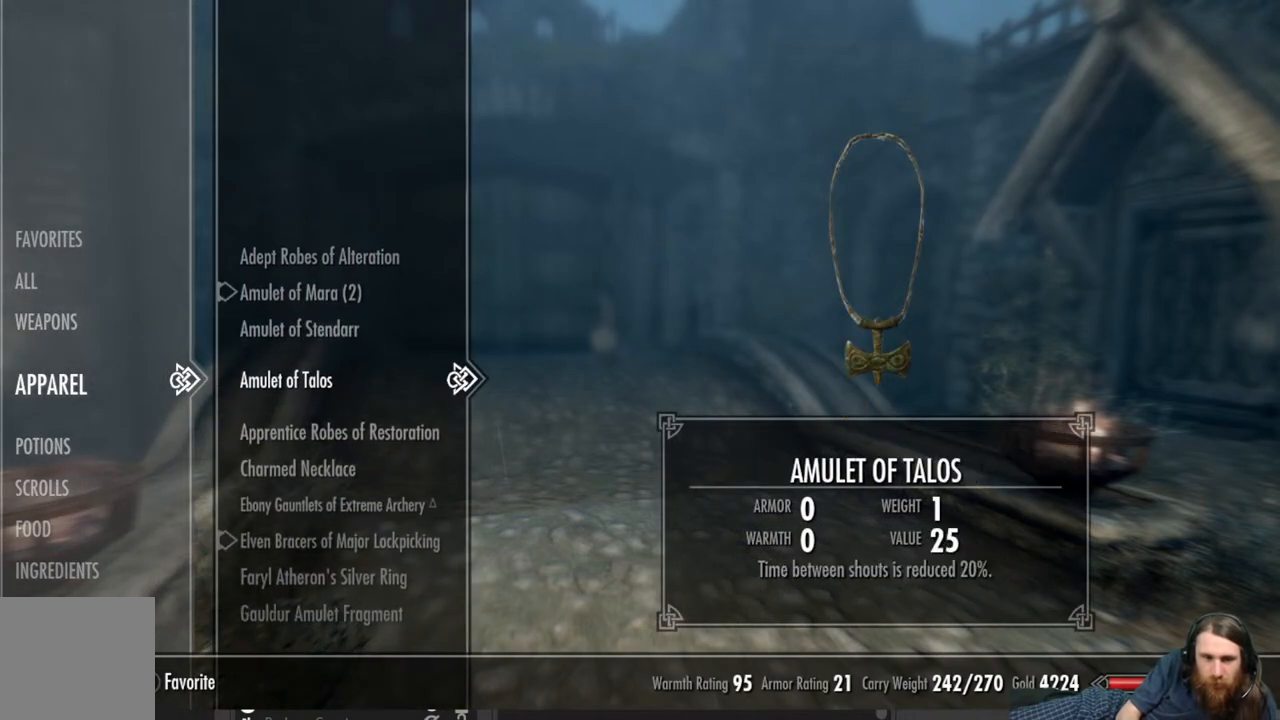
{"buttons": [], "left_stick": "center", "right_stick": "center", "events": []}
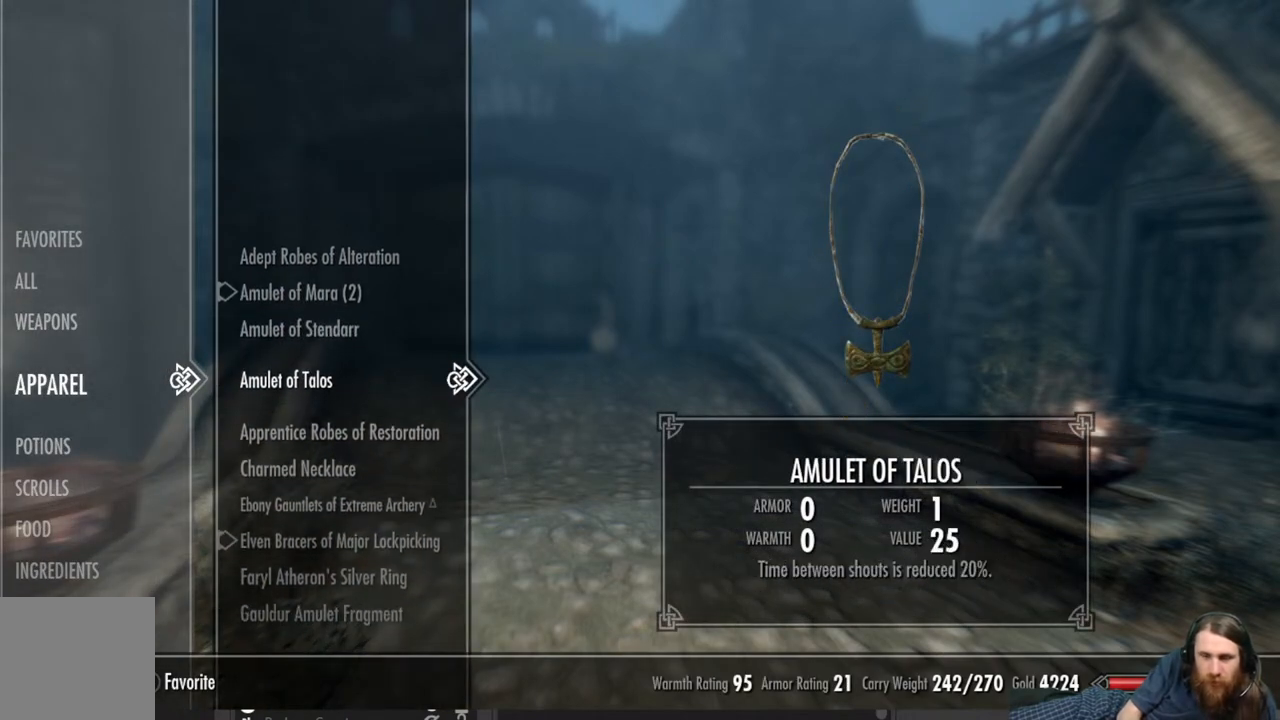
{"buttons": [], "left_stick": "center", "right_stick": "center", "events": []}
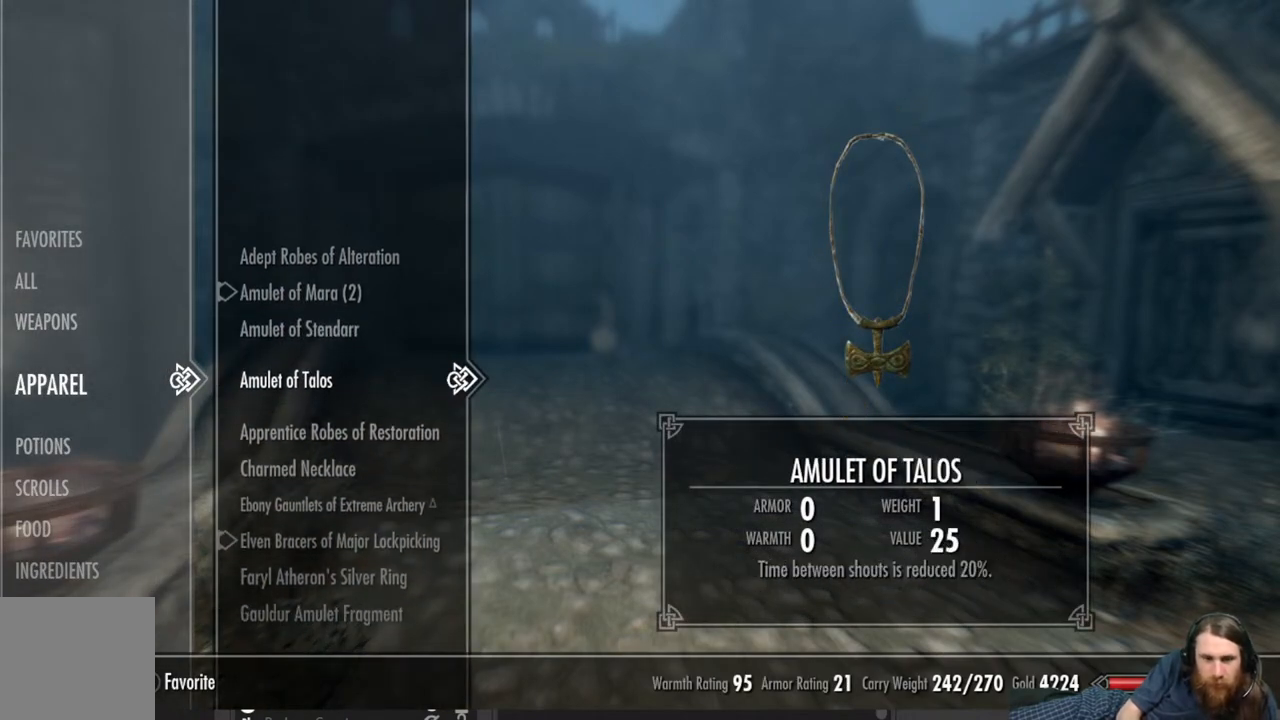
{"buttons": [], "left_stick": "center", "right_stick": "center", "events": []}
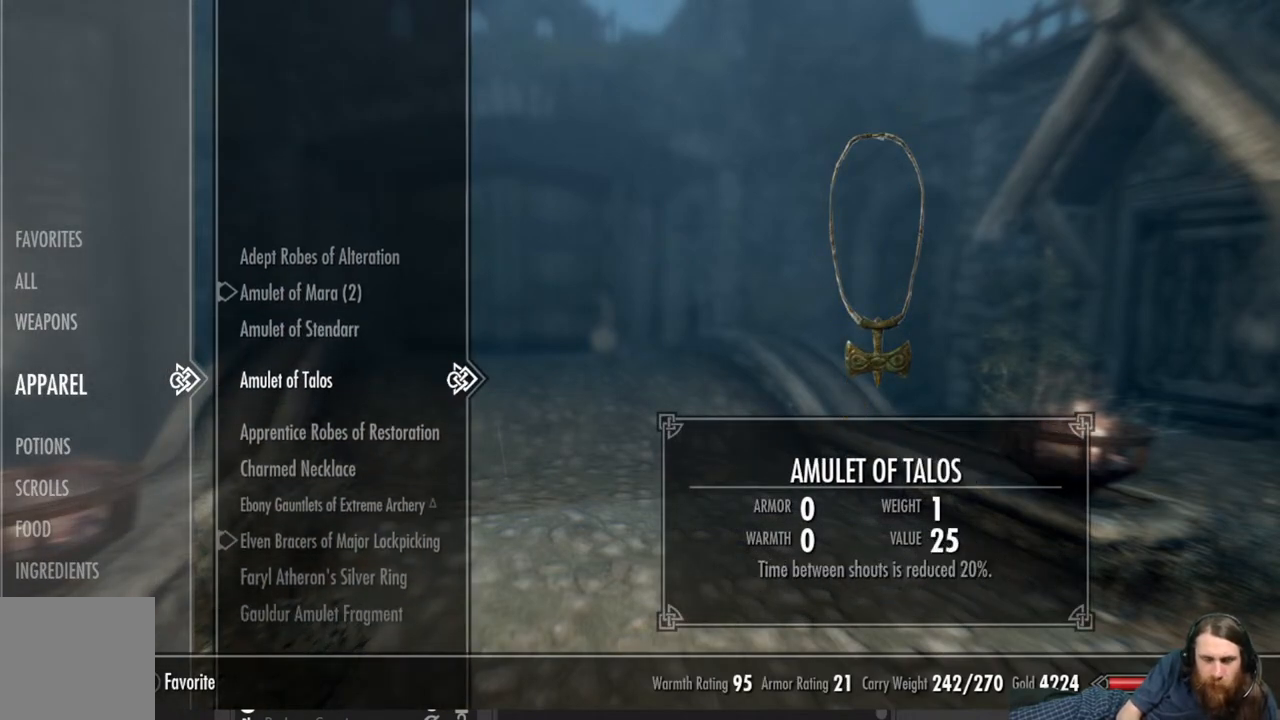
{"buttons": [], "left_stick": "center", "right_stick": "center", "events": []}
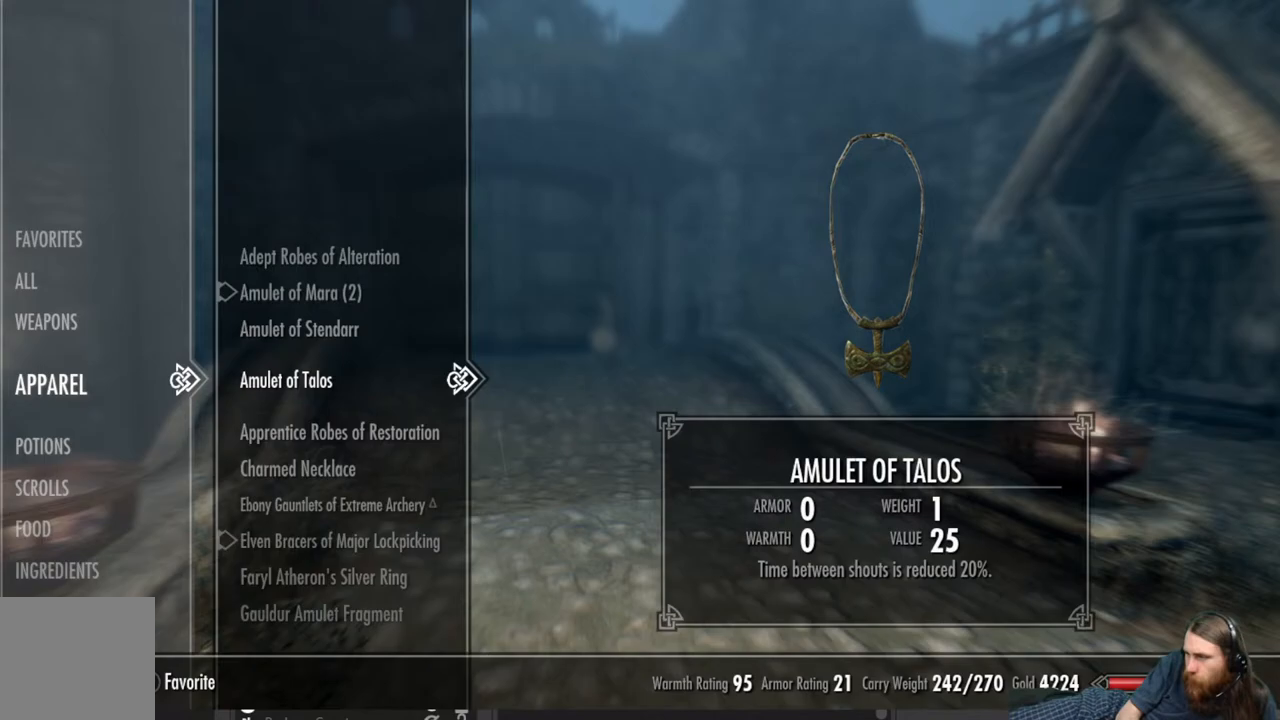
{"buttons": [], "left_stick": "center", "right_stick": "center", "events": []}
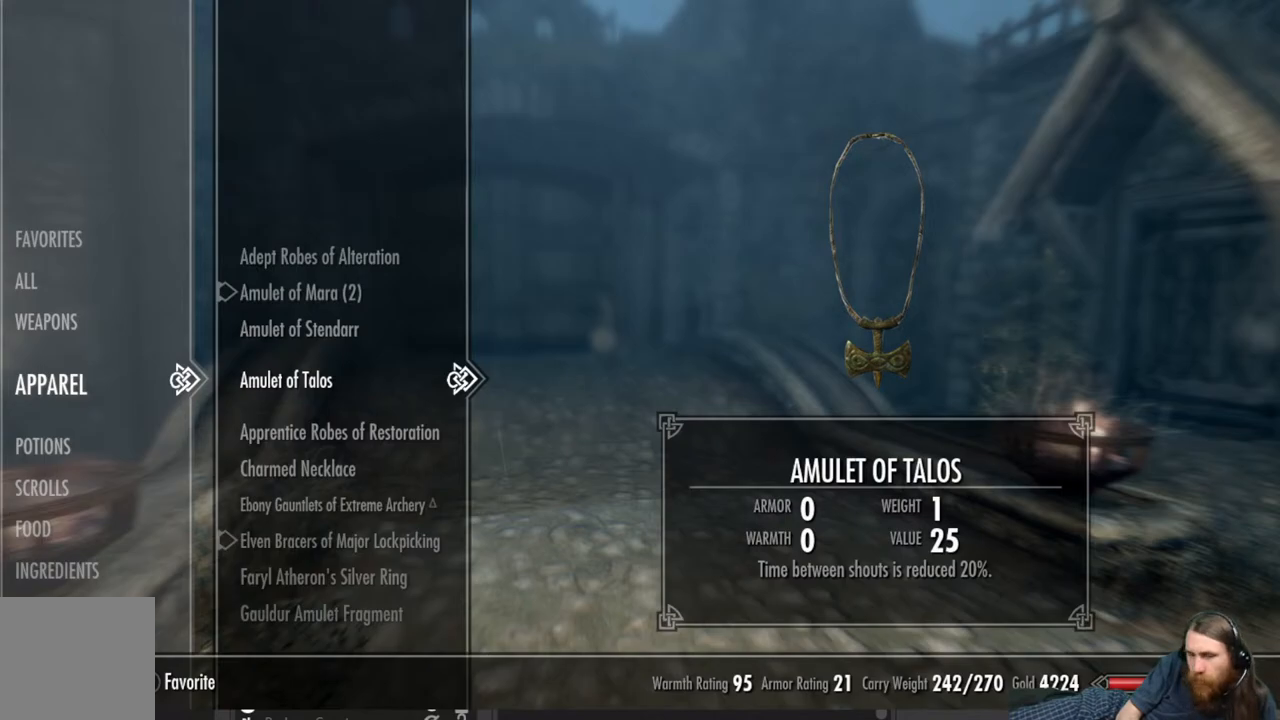
{"buttons": ["DPAD_DOWN"], "left_stick": "center", "right_stick": "center", "events": [[467, "DPAD_DOWN", "down"]]}
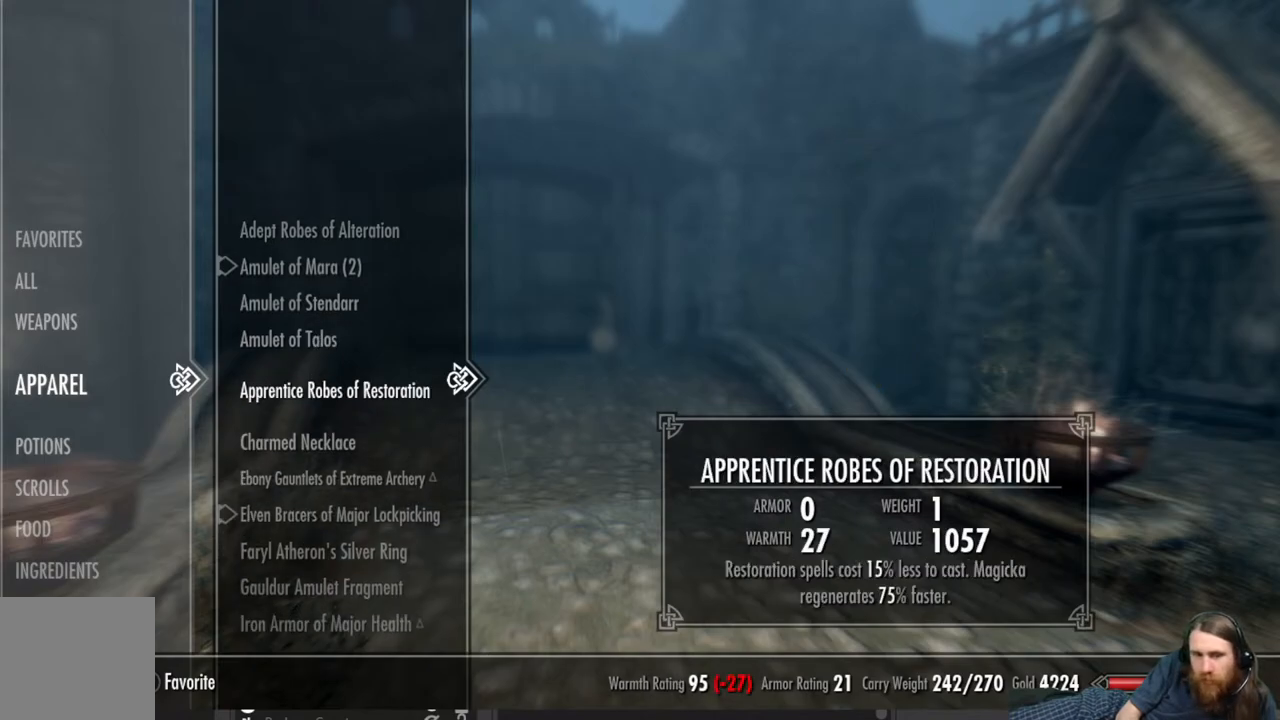
{"buttons": [], "left_stick": "center", "right_stick": "center", "events": [[67, "DPAD_DOWN", "up"], [167, "DPAD_DOWN", "down"], [250, "DPAD_DOWN", "up"]]}
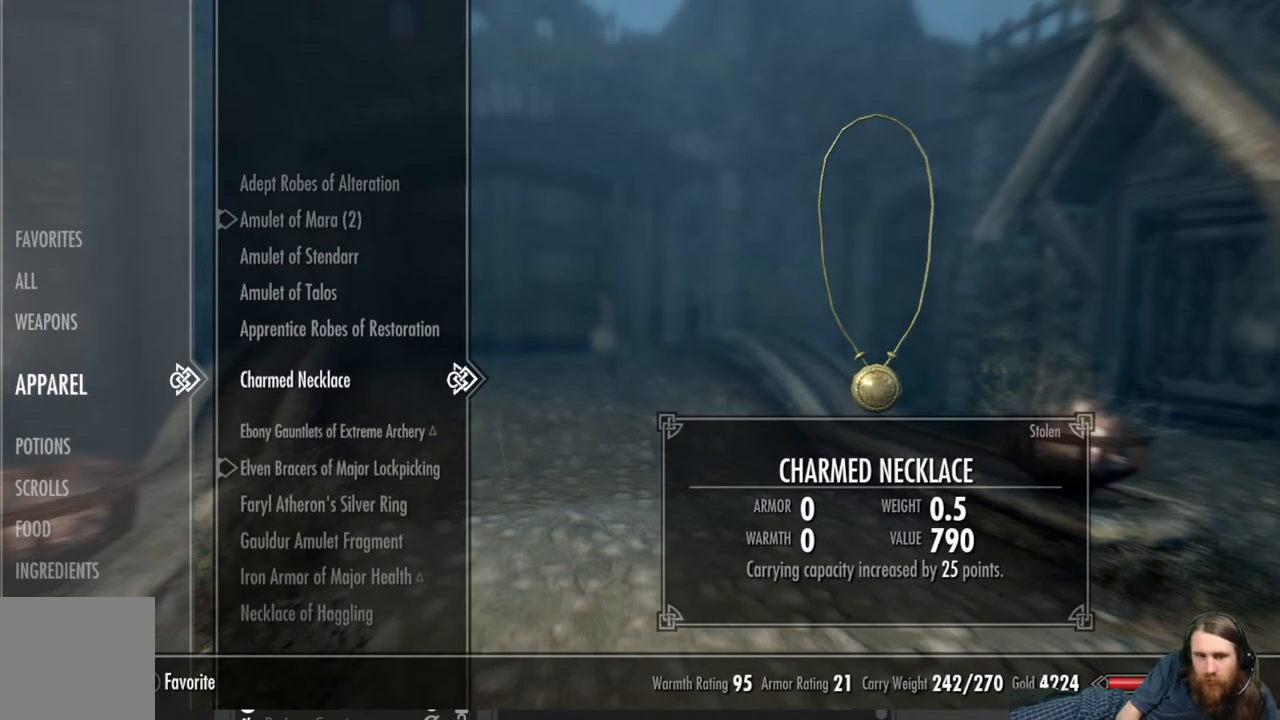
{"buttons": [], "left_stick": "up", "right_stick": "left", "events": [[17, "A", "down"], [133, "A", "up"], [233, "B", "down"], [333, "B", "up"], [400, "left_stick", "up"], [483, "right_stick", "left"]]}
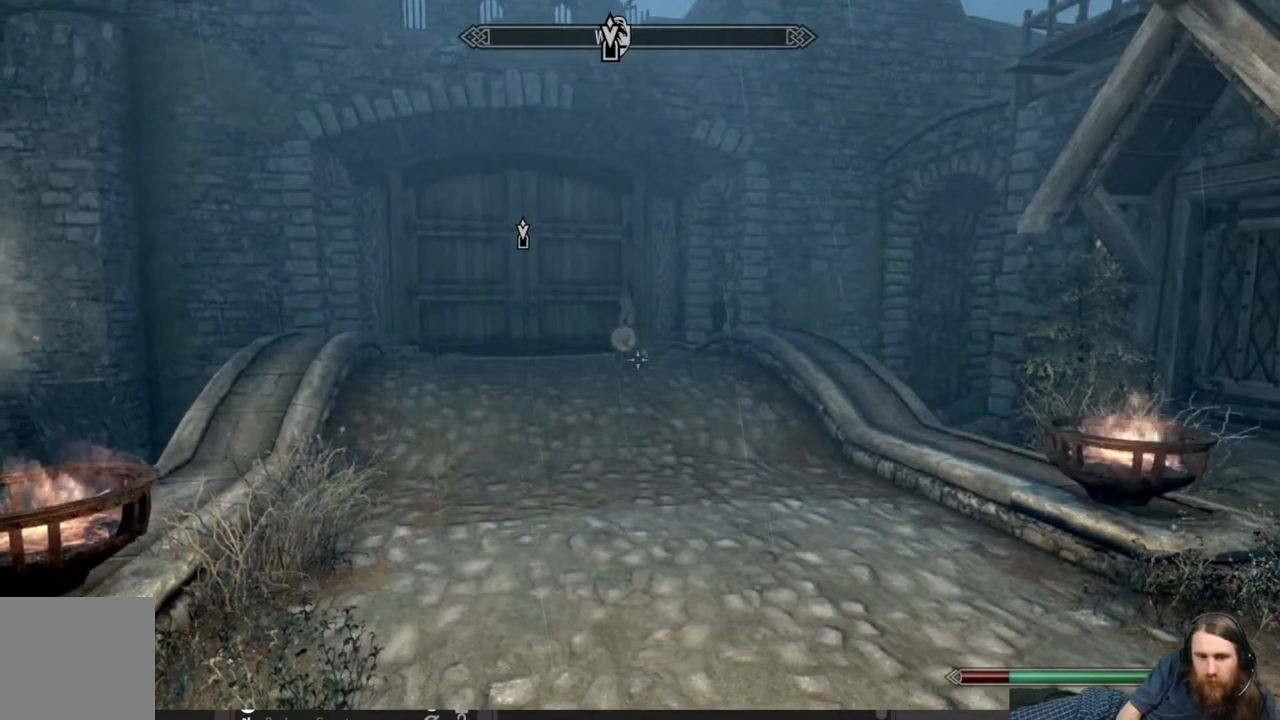
{"buttons": [], "left_stick": "up", "right_stick": "left", "events": [[133, "right_stick", "center"], [400, "right_stick", "left"]]}
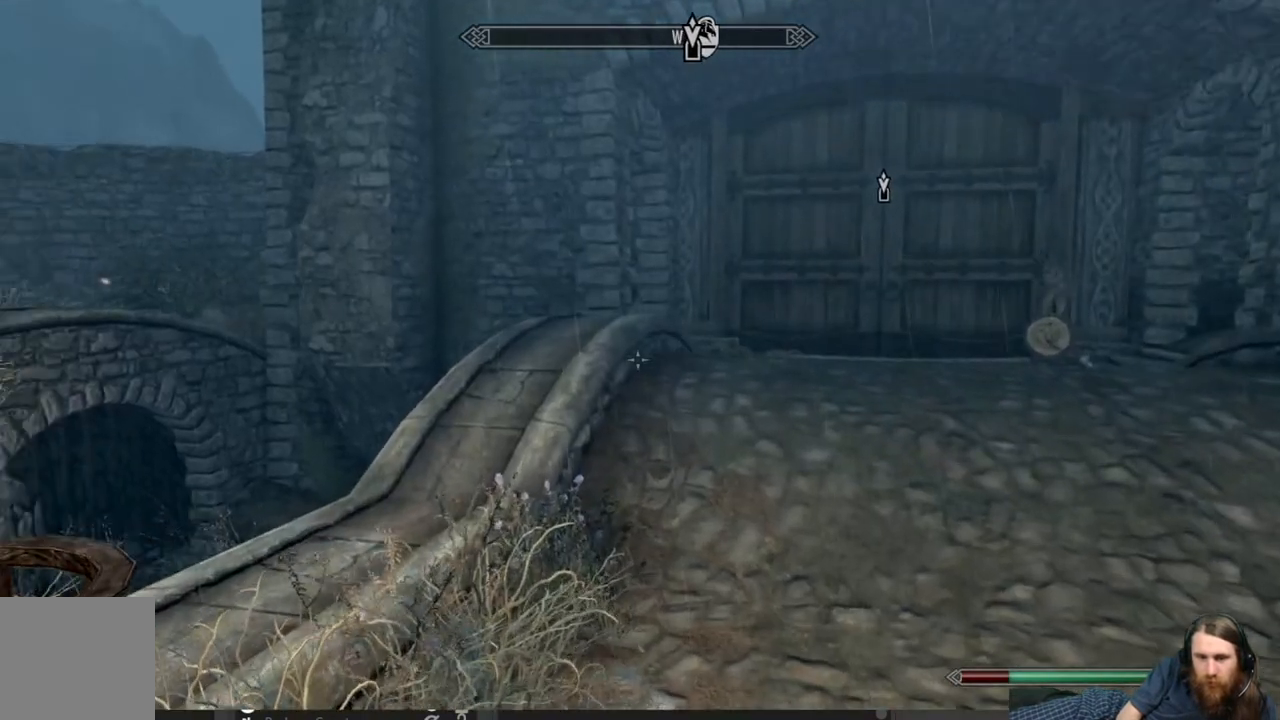
{"buttons": ["L1"], "left_stick": "up", "right_stick": "center", "events": [[17, "right_stick", "center"], [33, "L1", "down"], [183, "right_stick", "right"], [400, "right_stick", "center"]]}
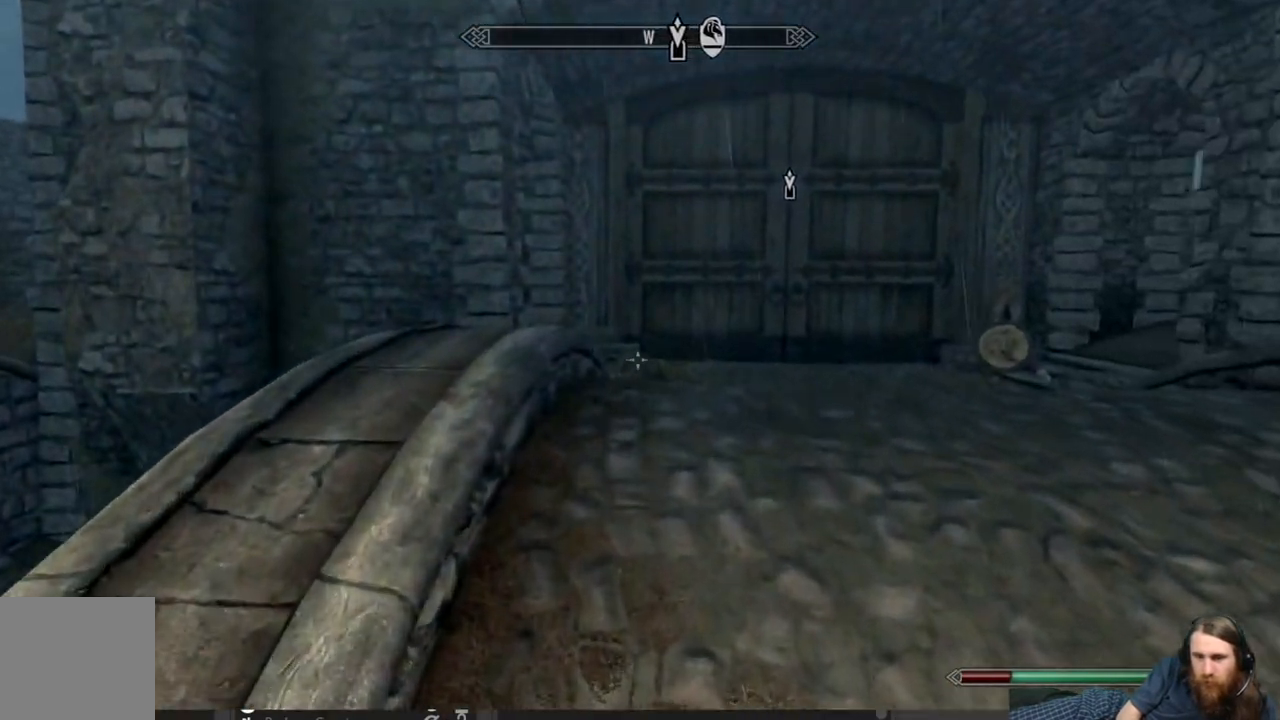
{"buttons": ["L1"], "left_stick": "up", "right_stick": "center", "events": [[133, "right_stick", "right"], [283, "right_stick", "center"]]}
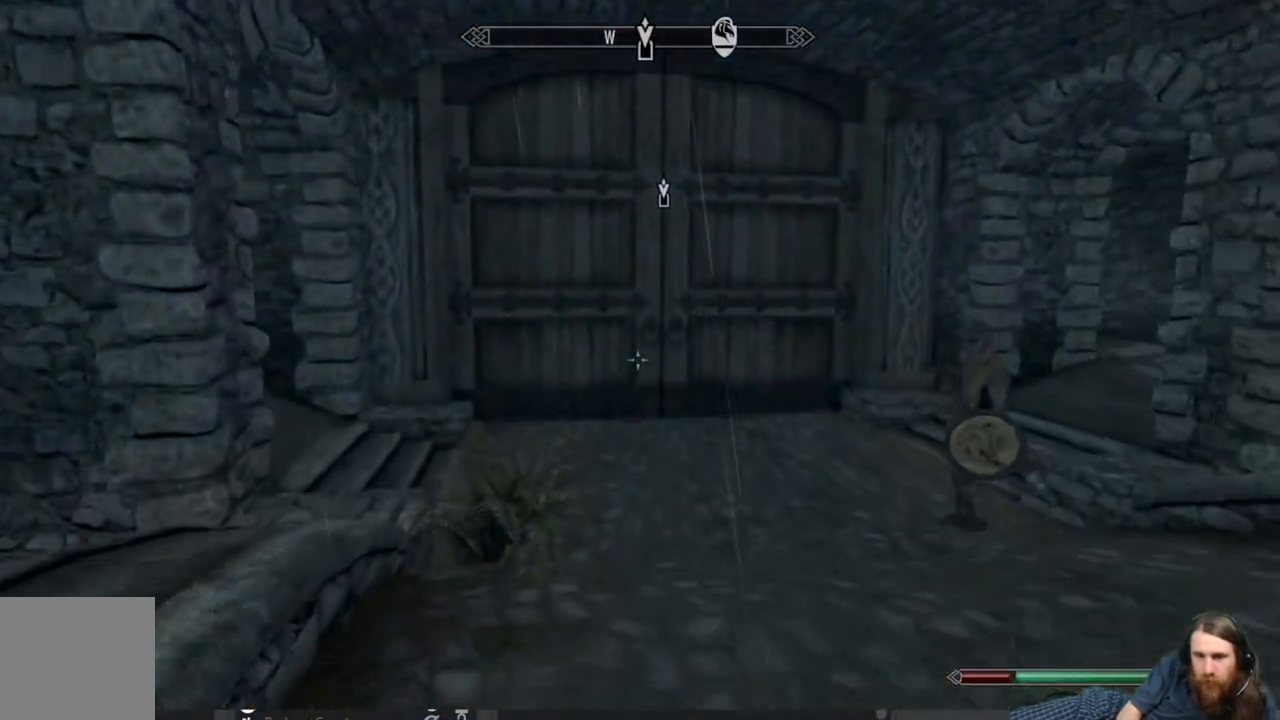
{"buttons": ["L1"], "left_stick": "up", "right_stick": "up", "events": [[417, "right_stick", "up"]]}
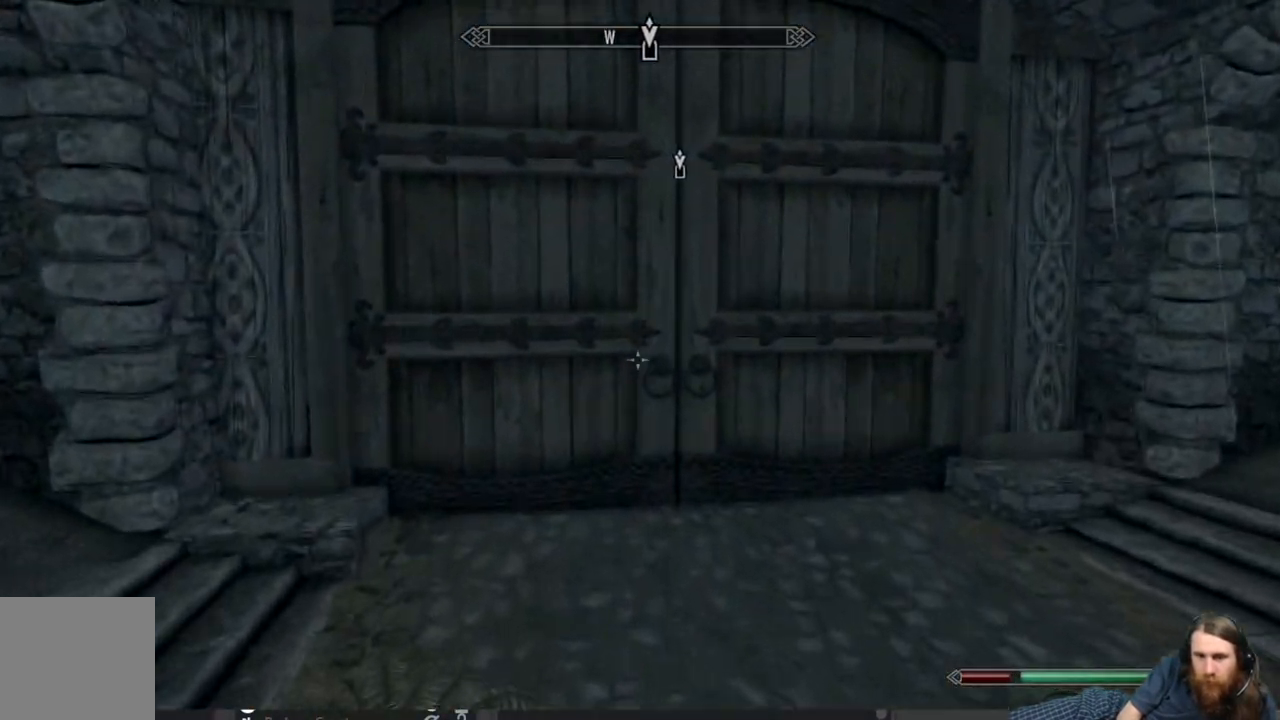
{"buttons": [], "left_stick": "up", "right_stick": "center", "events": [[33, "right_stick", "center"], [383, "L1", "up"]]}
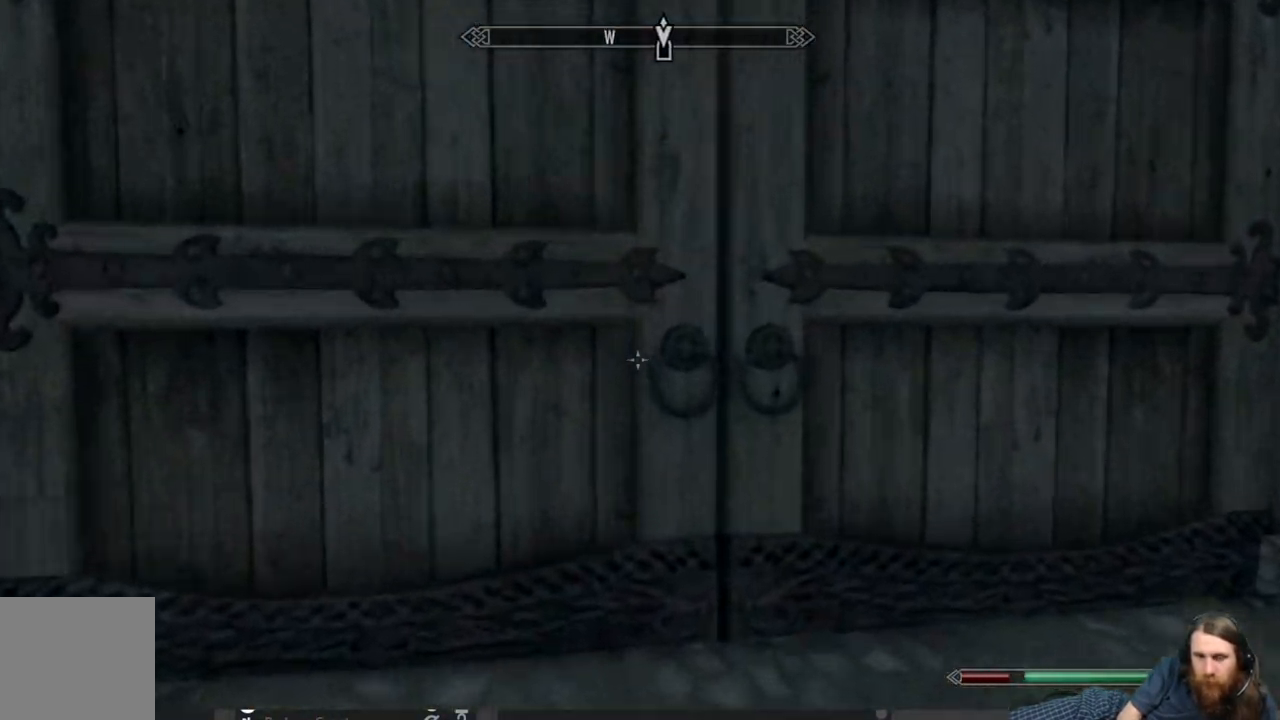
{"buttons": [], "left_stick": "center", "right_stick": "center", "events": [[317, "Y", "down"], [367, "Y", "up"], [467, "left_stick", "center"]]}
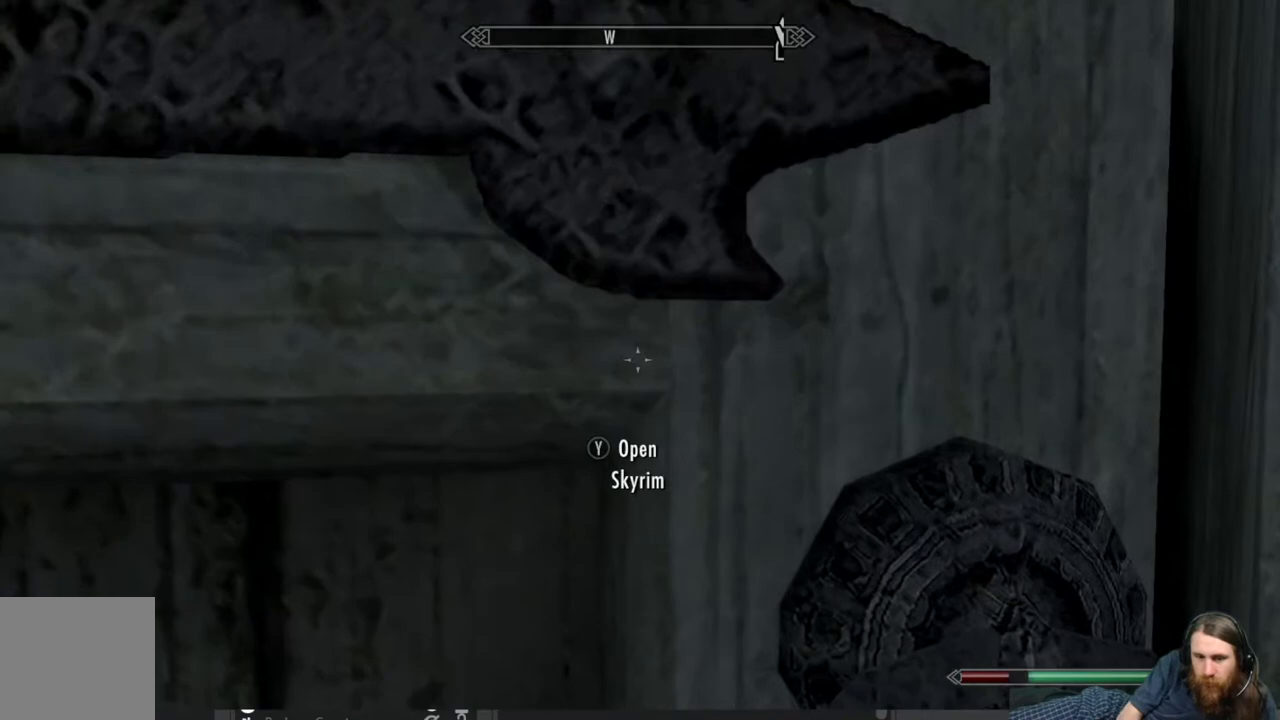
{"buttons": [], "left_stick": "center", "right_stick": "center", "events": []}
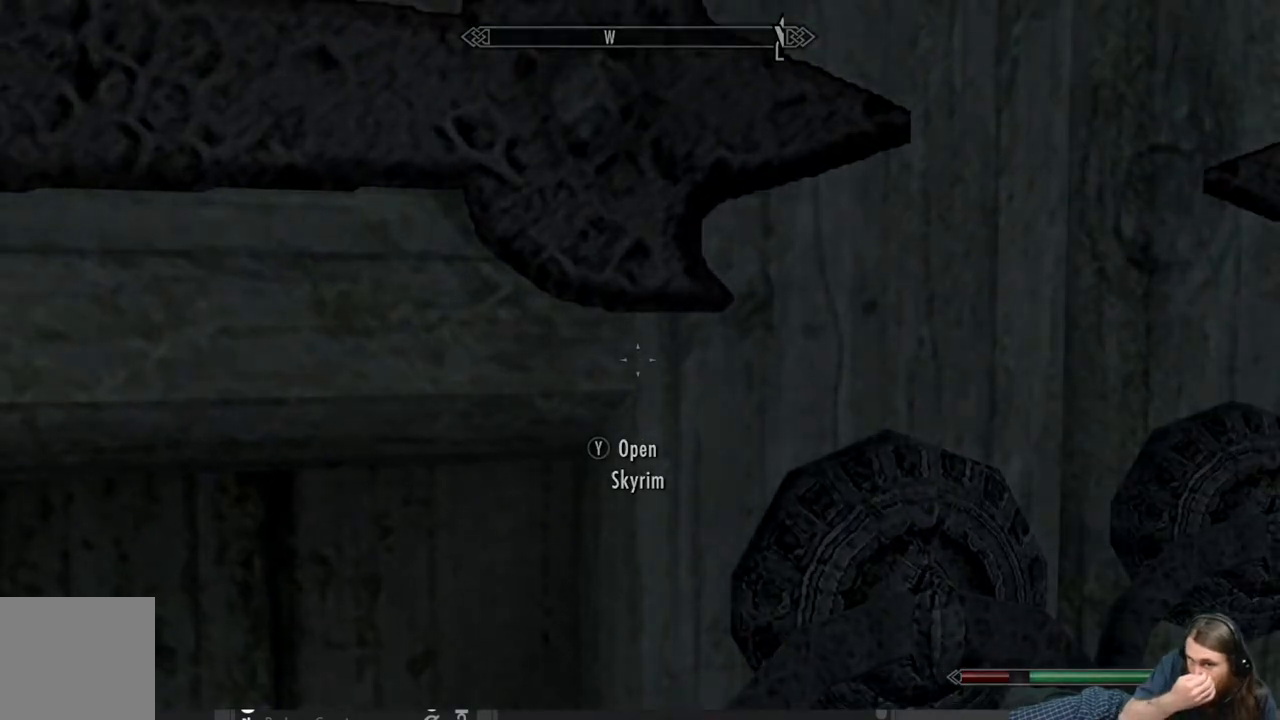
{"buttons": [], "left_stick": "center", "right_stick": "center", "events": []}
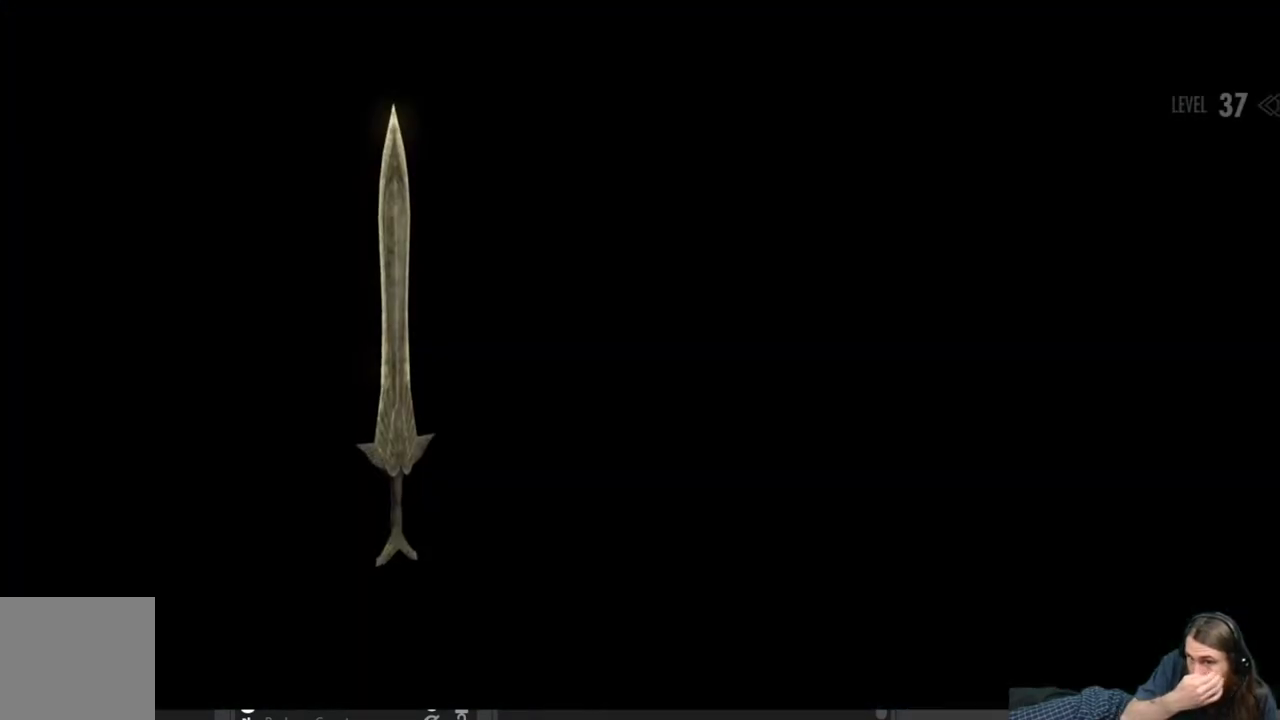
{"buttons": [], "left_stick": "center", "right_stick": "center", "events": []}
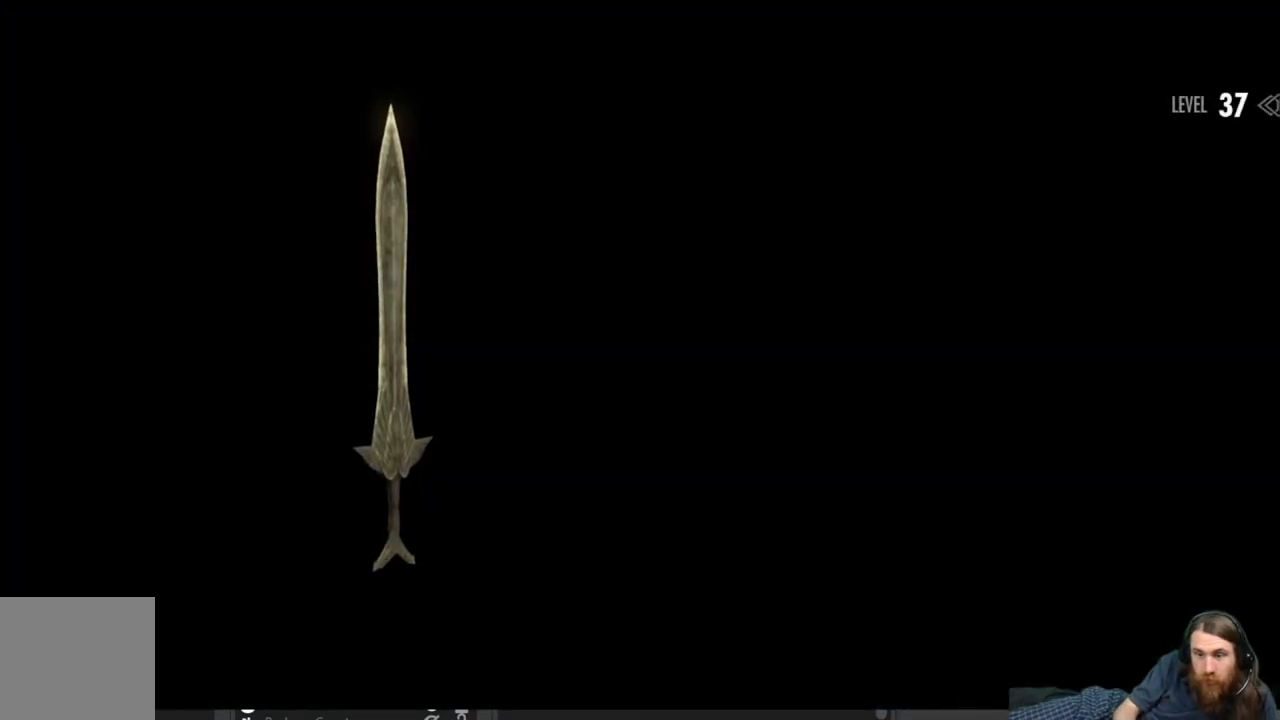
{"buttons": [], "left_stick": "center", "right_stick": "center", "events": []}
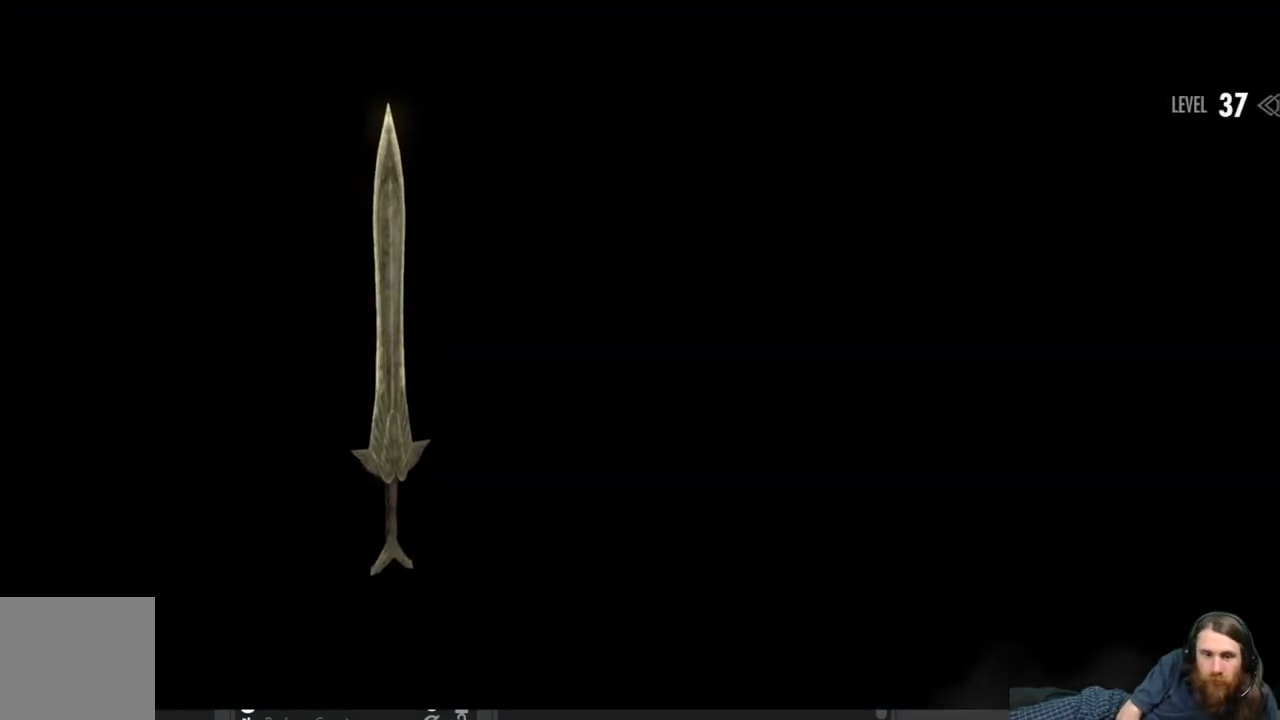
{"buttons": [], "left_stick": "center", "right_stick": "center", "events": []}
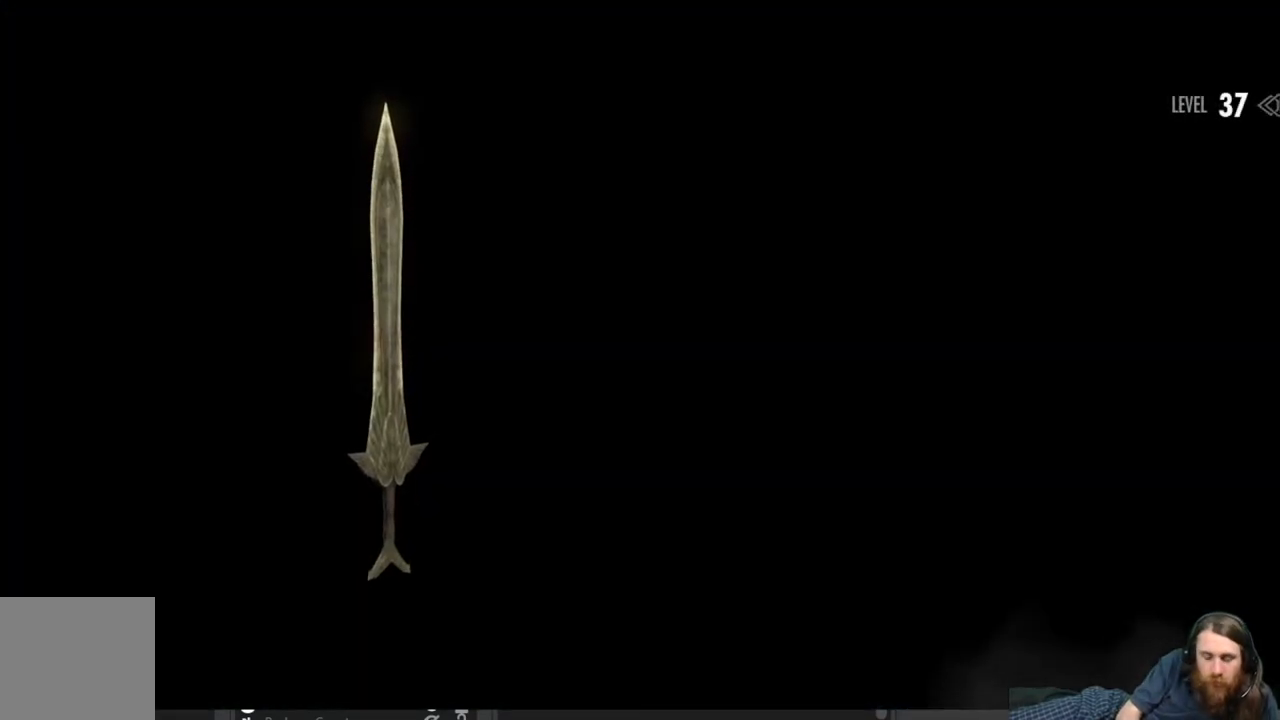
{"buttons": [], "left_stick": "center", "right_stick": "center", "events": []}
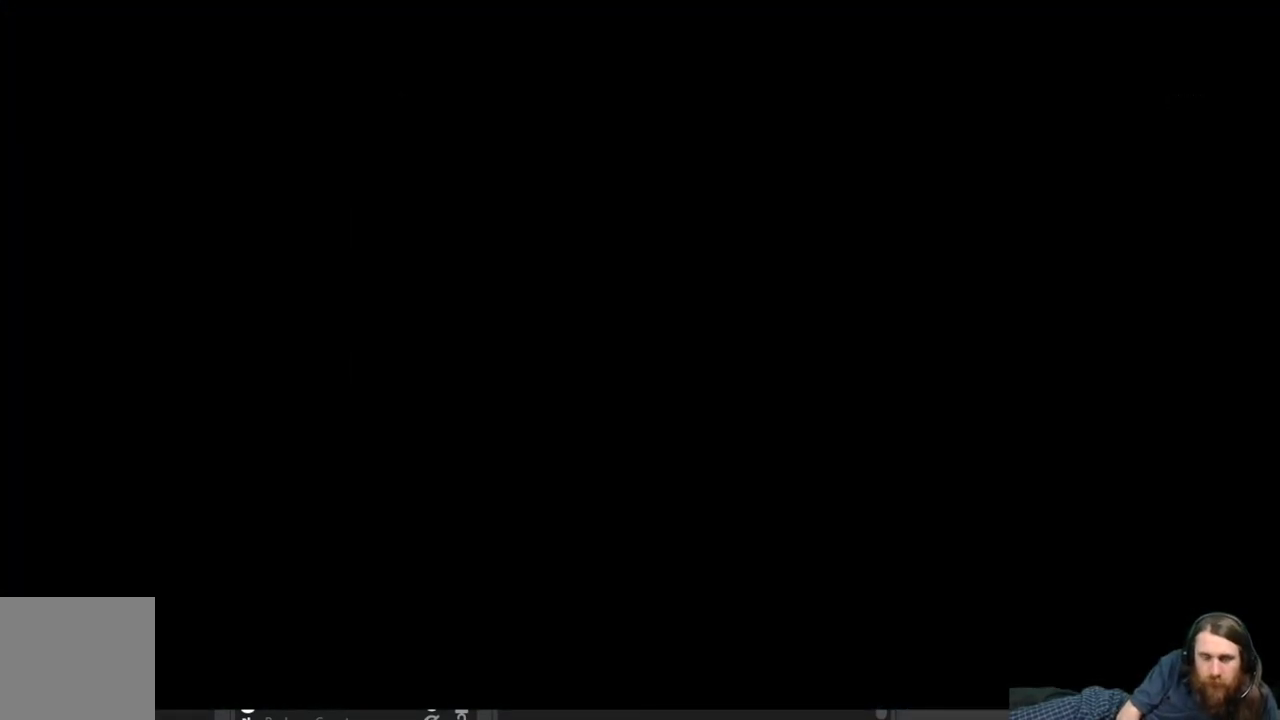
{"buttons": [], "left_stick": "center", "right_stick": "center", "events": []}
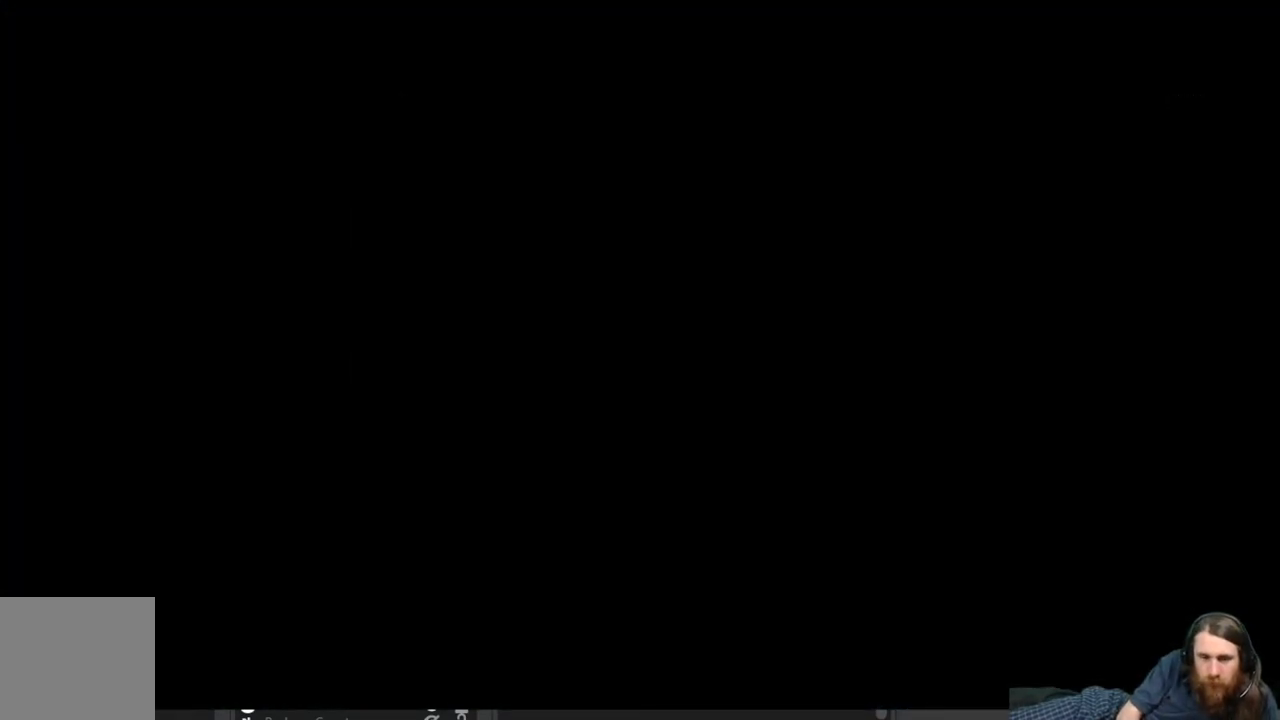
{"buttons": [], "left_stick": "center", "right_stick": "center", "events": []}
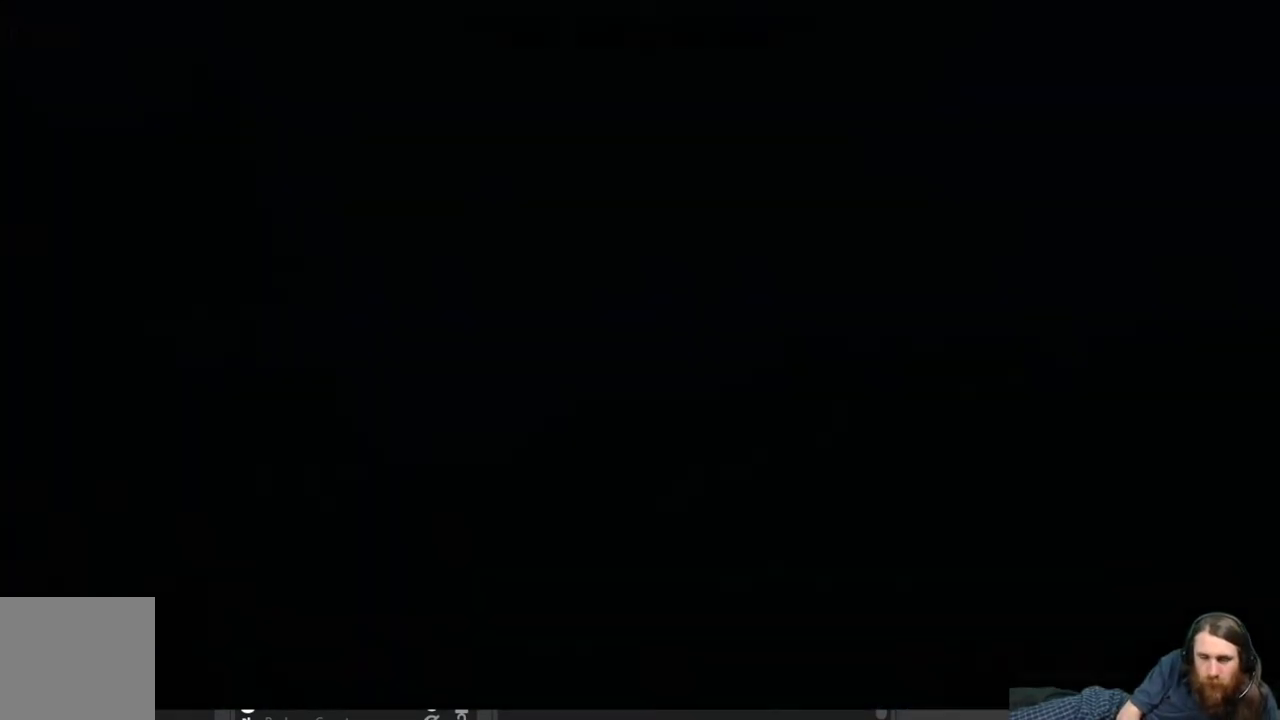
{"buttons": [], "left_stick": "up", "right_stick": "center", "events": [[400, "left_stick", "up"]]}